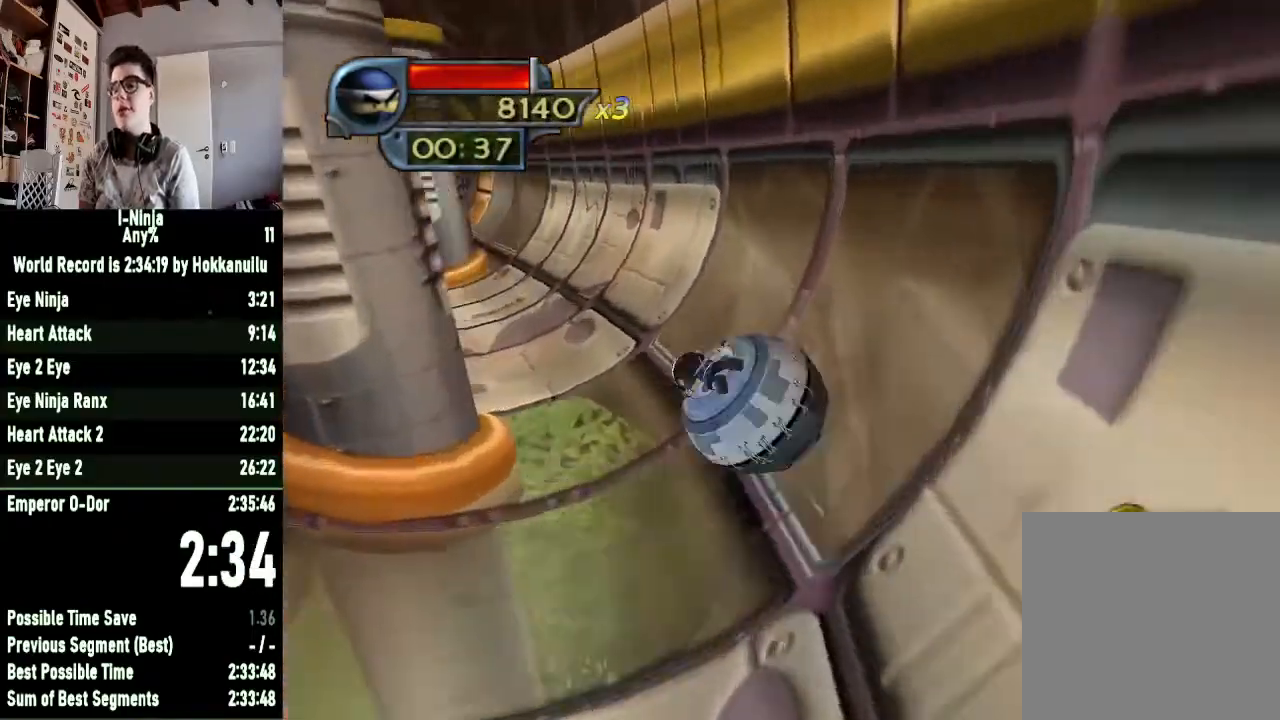
Gameplay with a controller (Xbox layout); each line is a JSON object with the inputs held at the frame after it. "button_events" lists button changes between this image and that frame as [ms after this image, input, new state], when the widget could be followed in between (sticks are given only as held states).
{"buttons": [], "left_stick": "up-left", "right_stick": "center", "button_events": []}
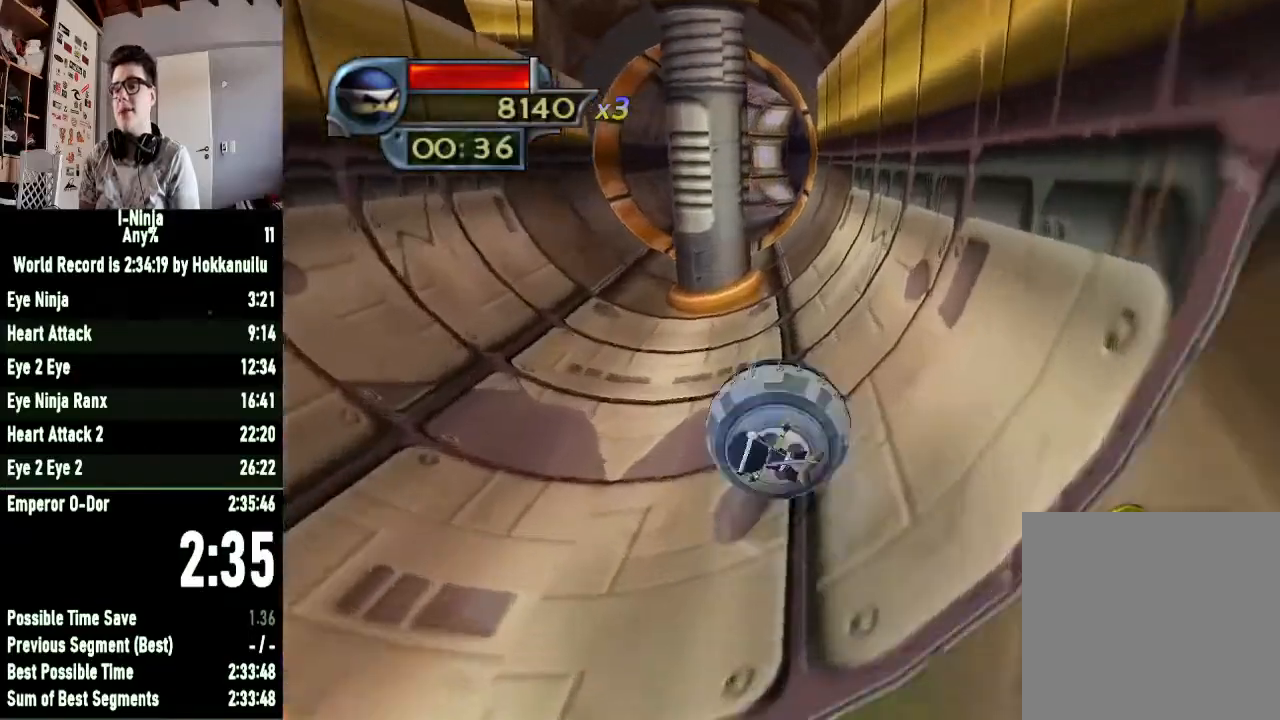
{"buttons": [], "left_stick": "left", "right_stick": "center", "button_events": []}
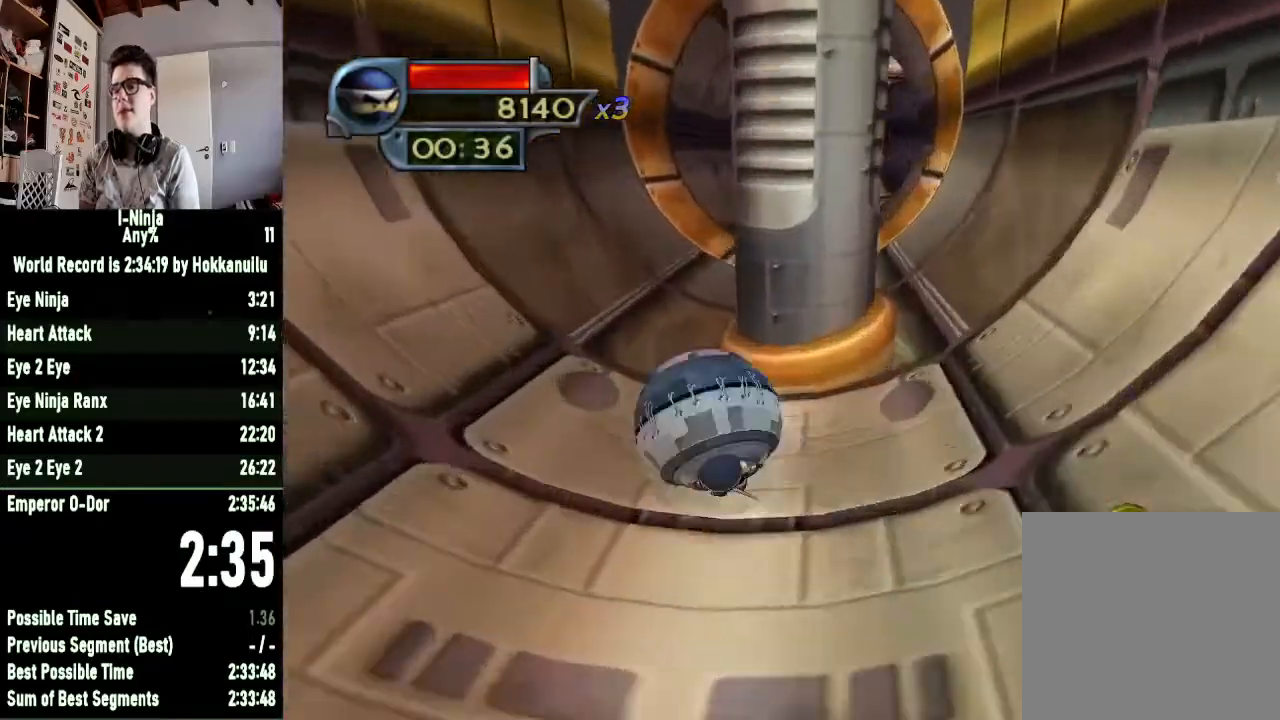
{"buttons": [], "left_stick": "up-right", "right_stick": "center", "button_events": []}
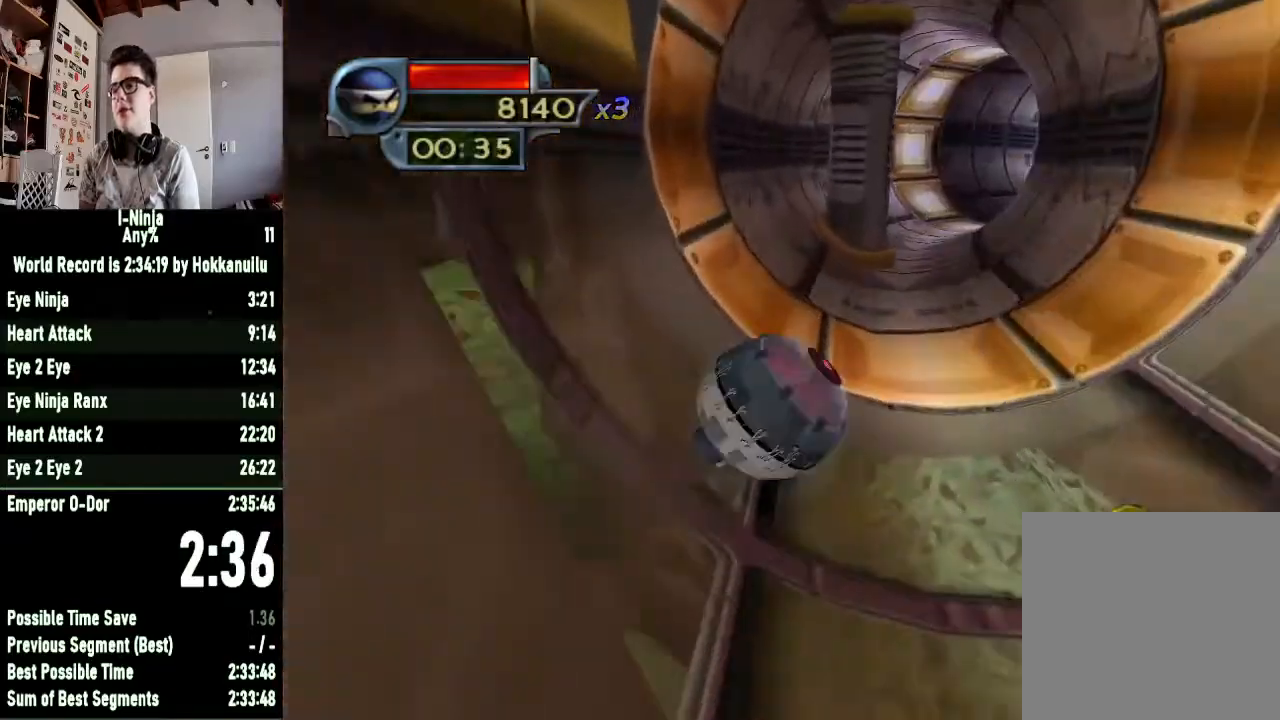
{"buttons": [], "left_stick": "up", "right_stick": "center", "button_events": []}
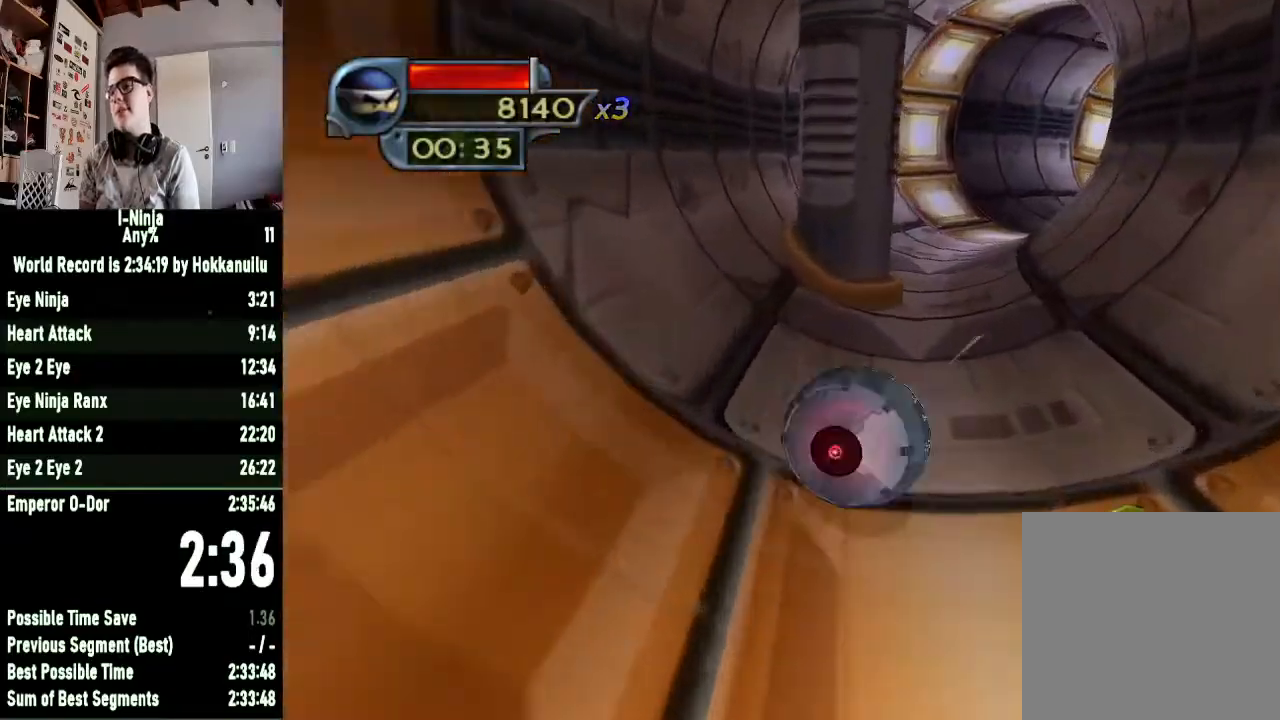
{"buttons": [], "left_stick": "up-right", "right_stick": "center", "button_events": []}
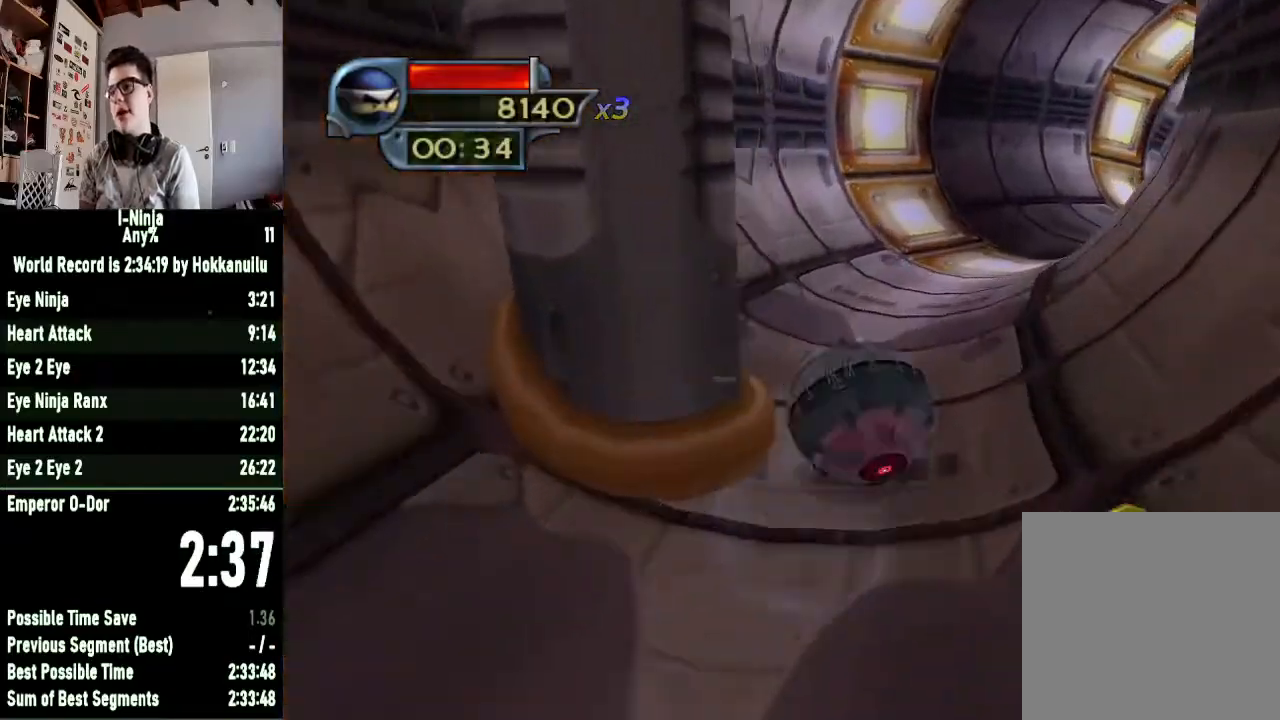
{"buttons": [], "left_stick": "up-right", "right_stick": "center", "button_events": []}
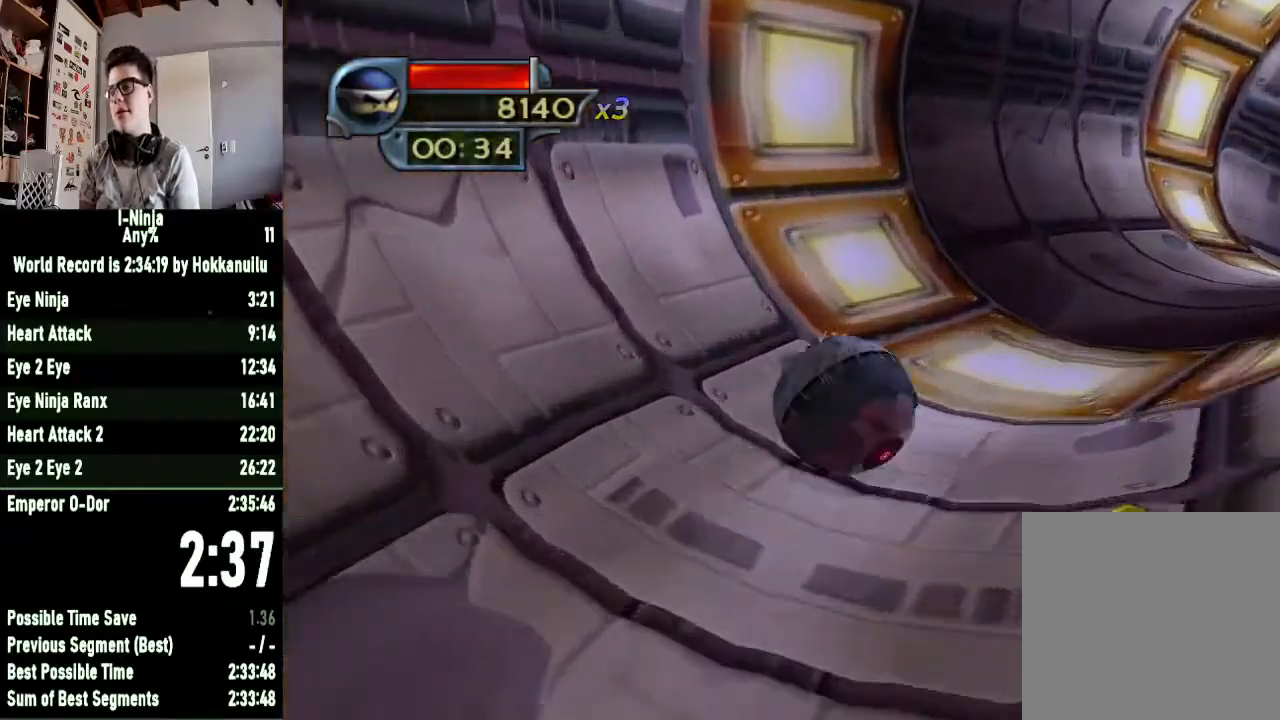
{"buttons": [], "left_stick": "up-right", "right_stick": "center", "button_events": []}
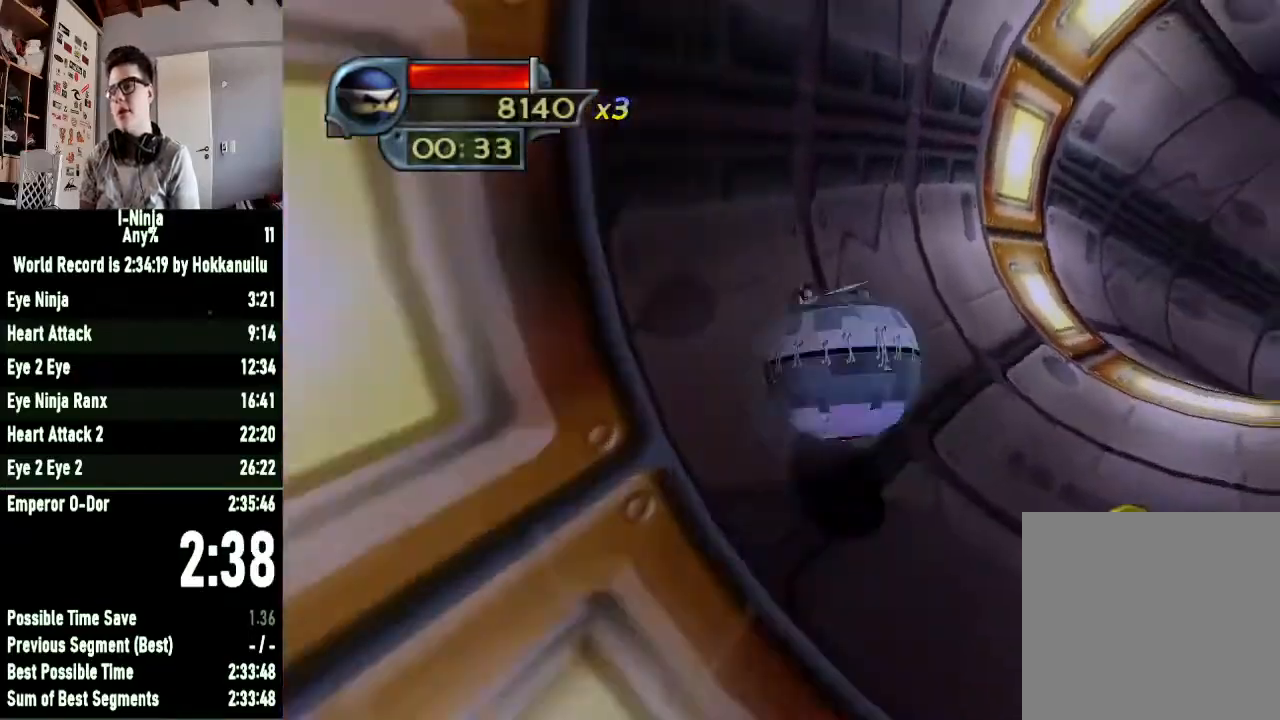
{"buttons": [], "left_stick": "up-right", "right_stick": "center", "button_events": []}
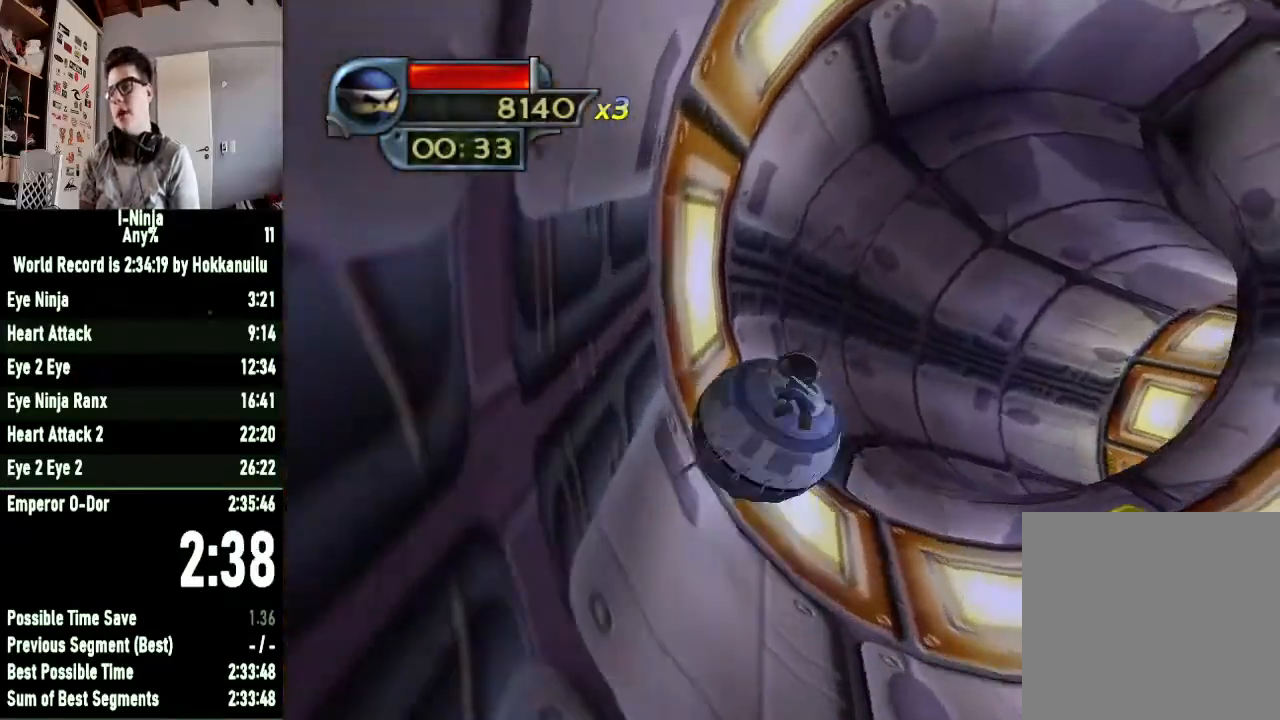
{"buttons": [], "left_stick": "down", "right_stick": "center", "button_events": []}
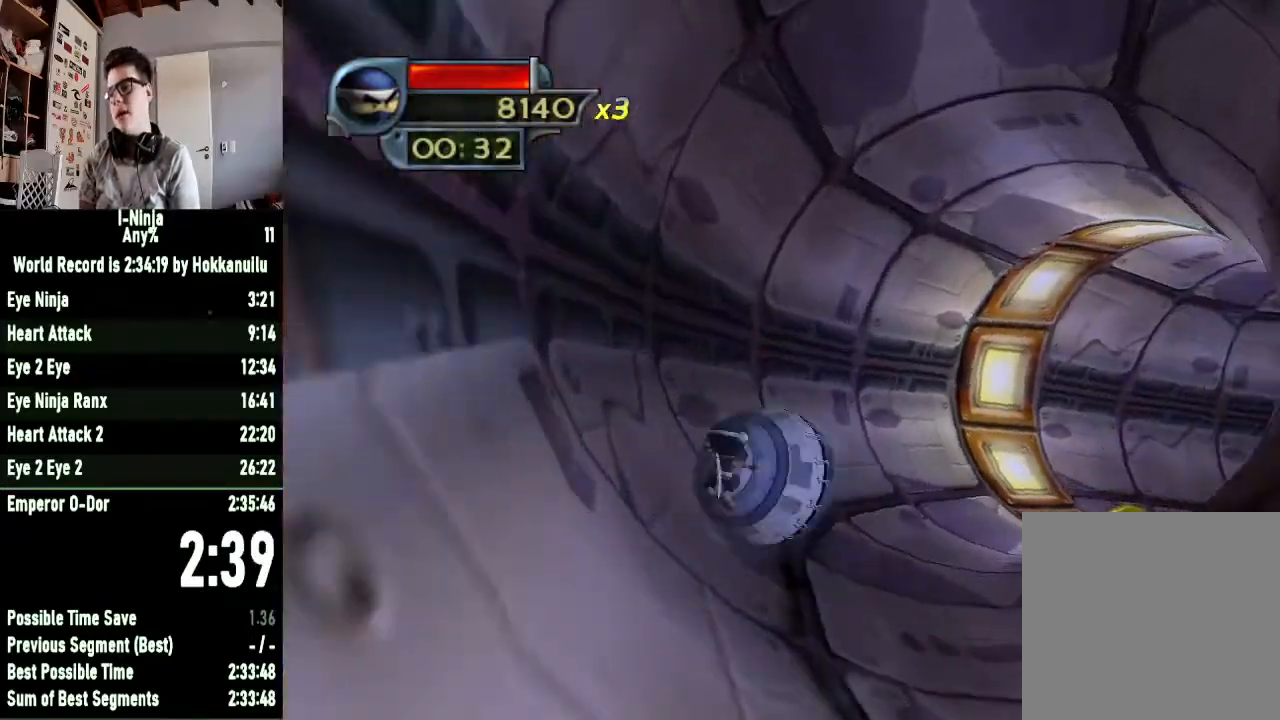
{"buttons": [], "left_stick": "right", "right_stick": "center", "button_events": []}
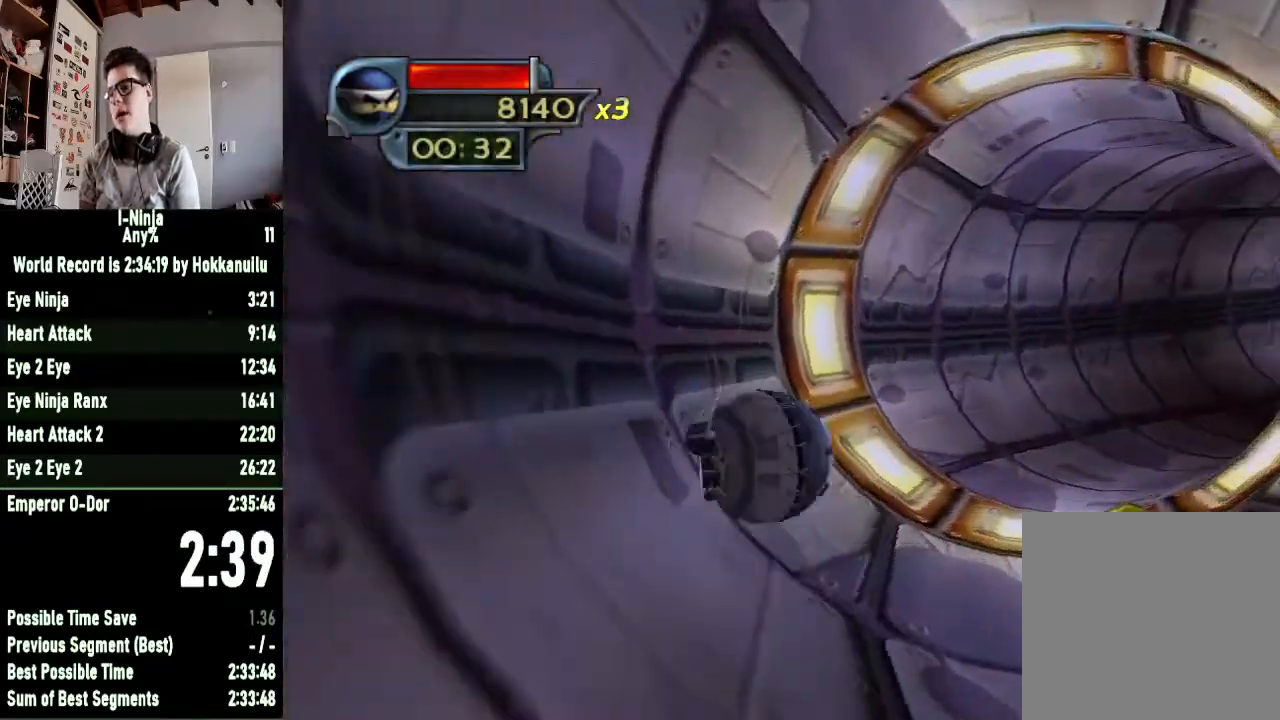
{"buttons": [], "left_stick": "right", "right_stick": "center", "button_events": []}
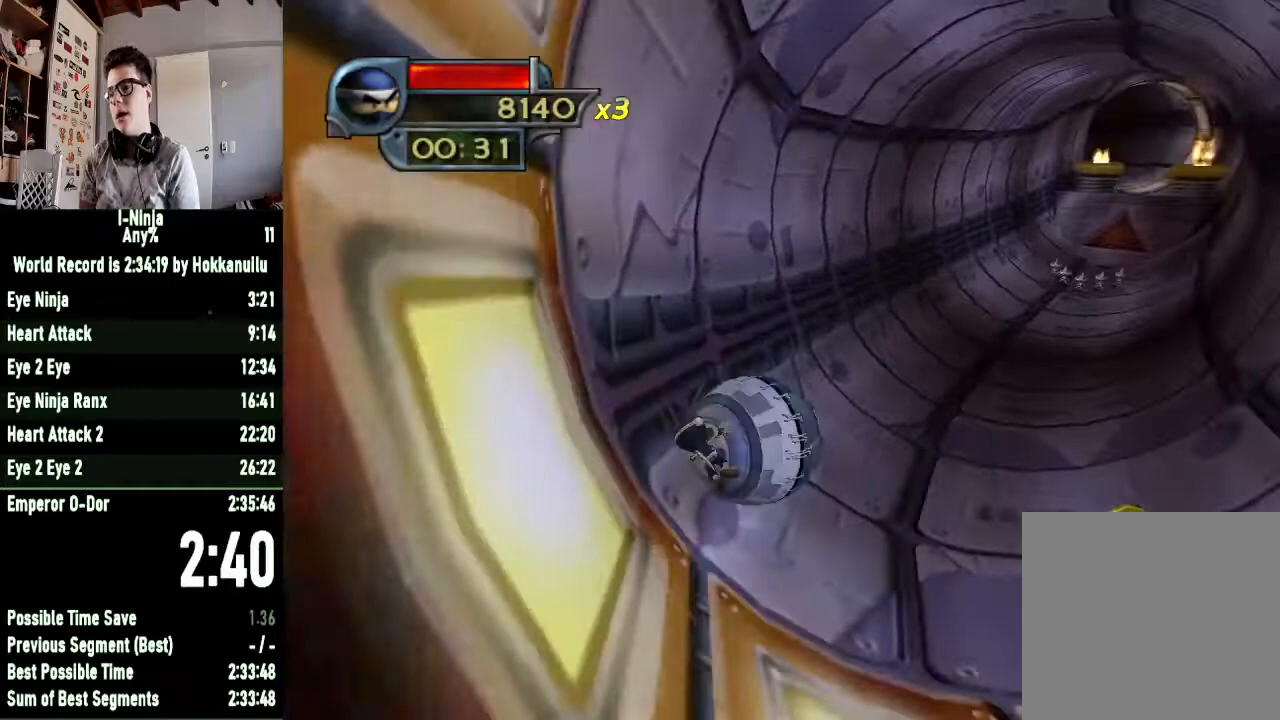
{"buttons": [], "left_stick": "up", "right_stick": "center", "button_events": []}
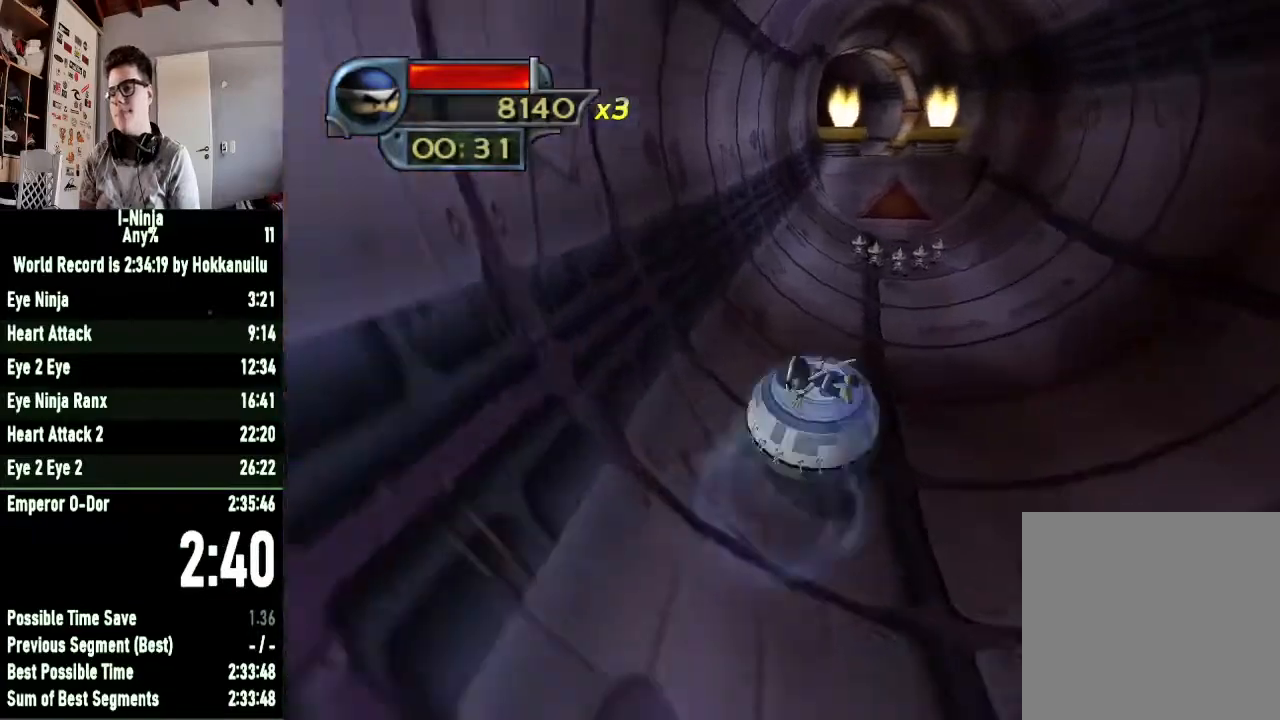
{"buttons": [], "left_stick": "up-left", "right_stick": "center", "button_events": []}
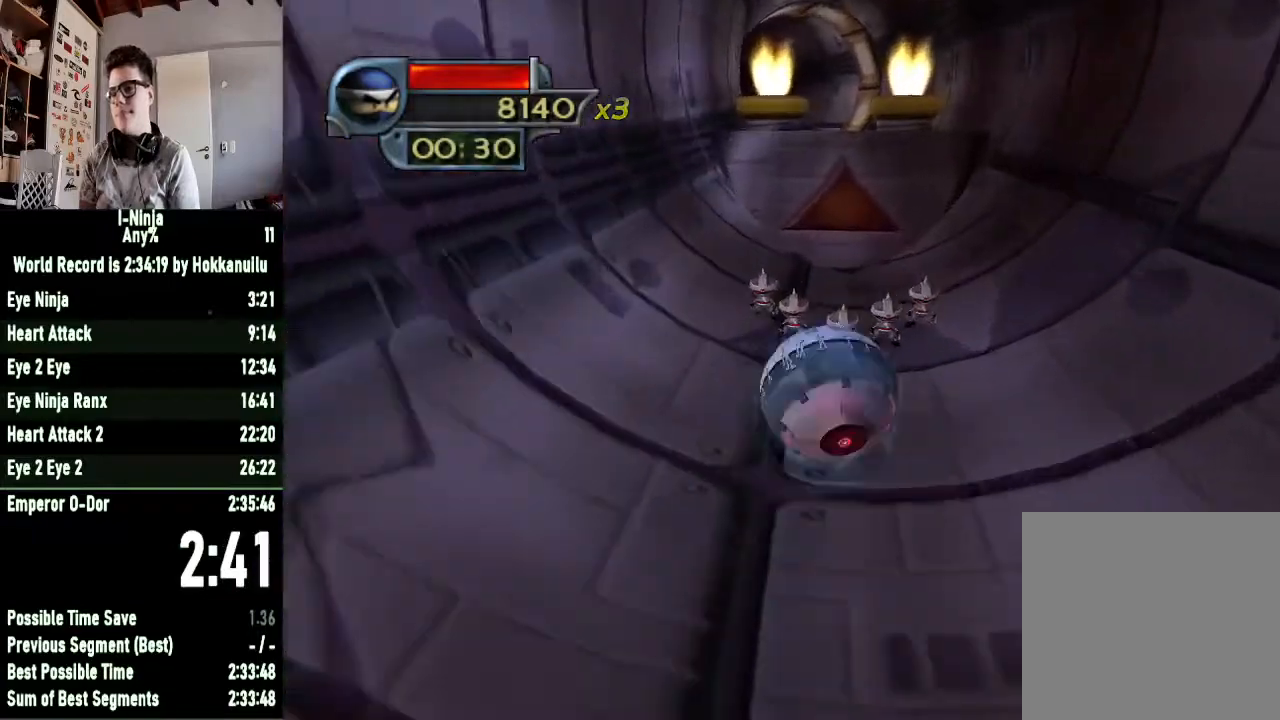
{"buttons": [], "left_stick": "up-left", "right_stick": "center", "button_events": []}
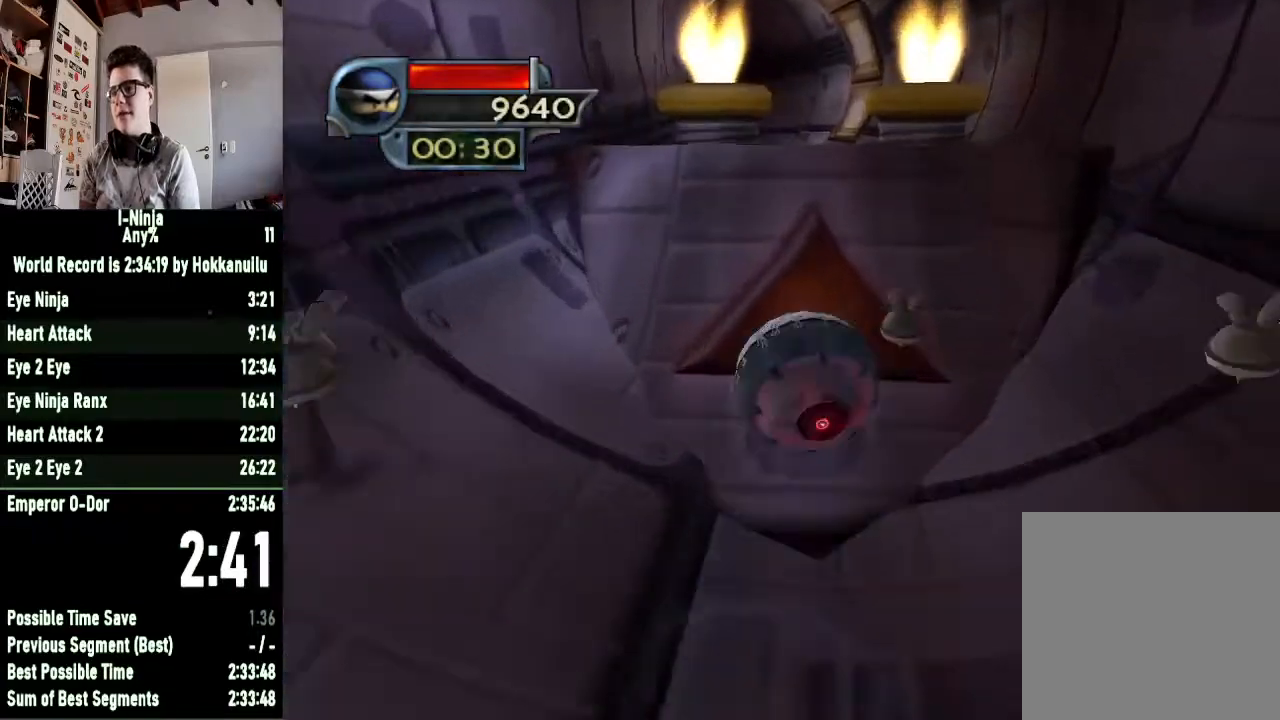
{"buttons": [], "left_stick": "up", "right_stick": "center", "button_events": []}
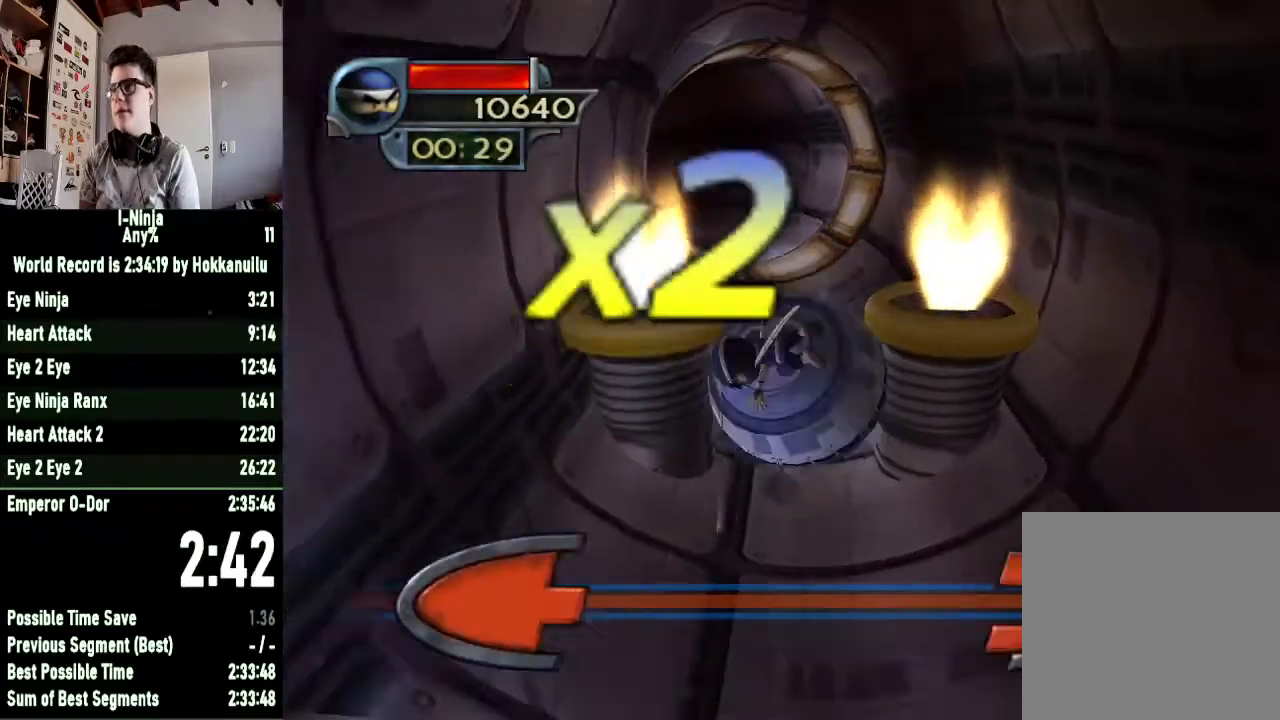
{"buttons": [], "left_stick": "up-left", "right_stick": "center", "button_events": []}
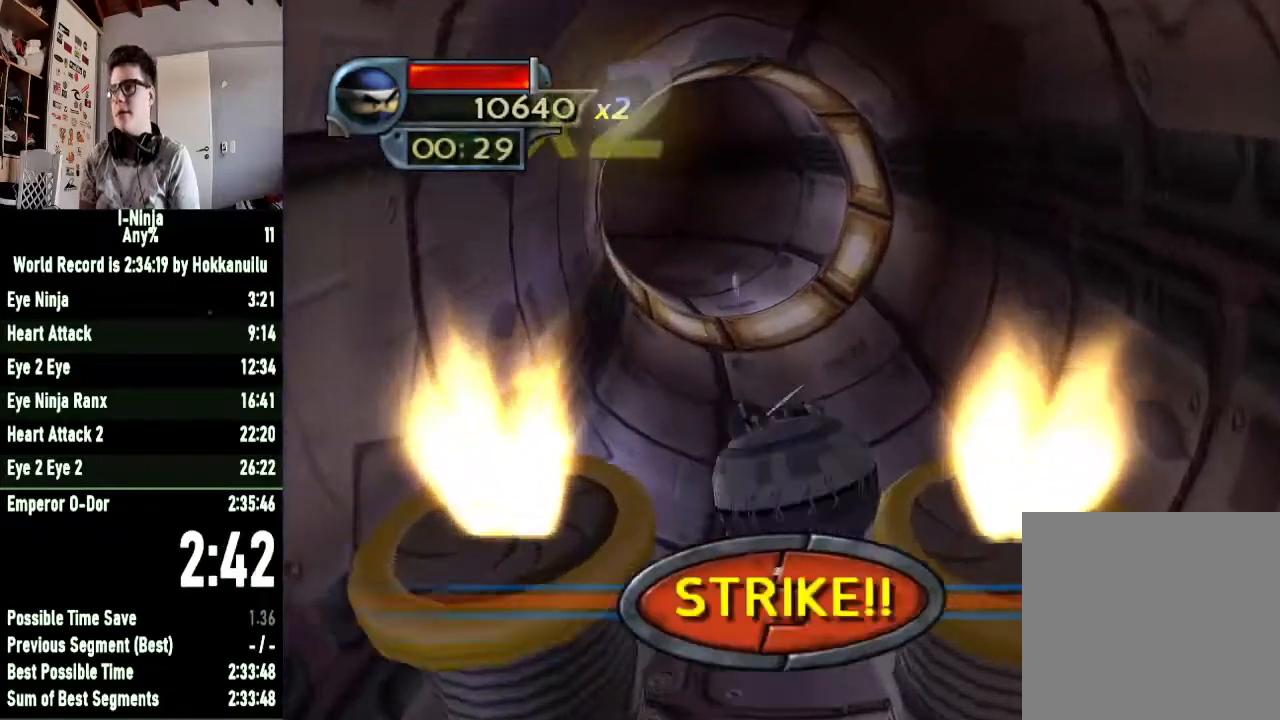
{"buttons": [], "left_stick": "up-right", "right_stick": "center", "button_events": []}
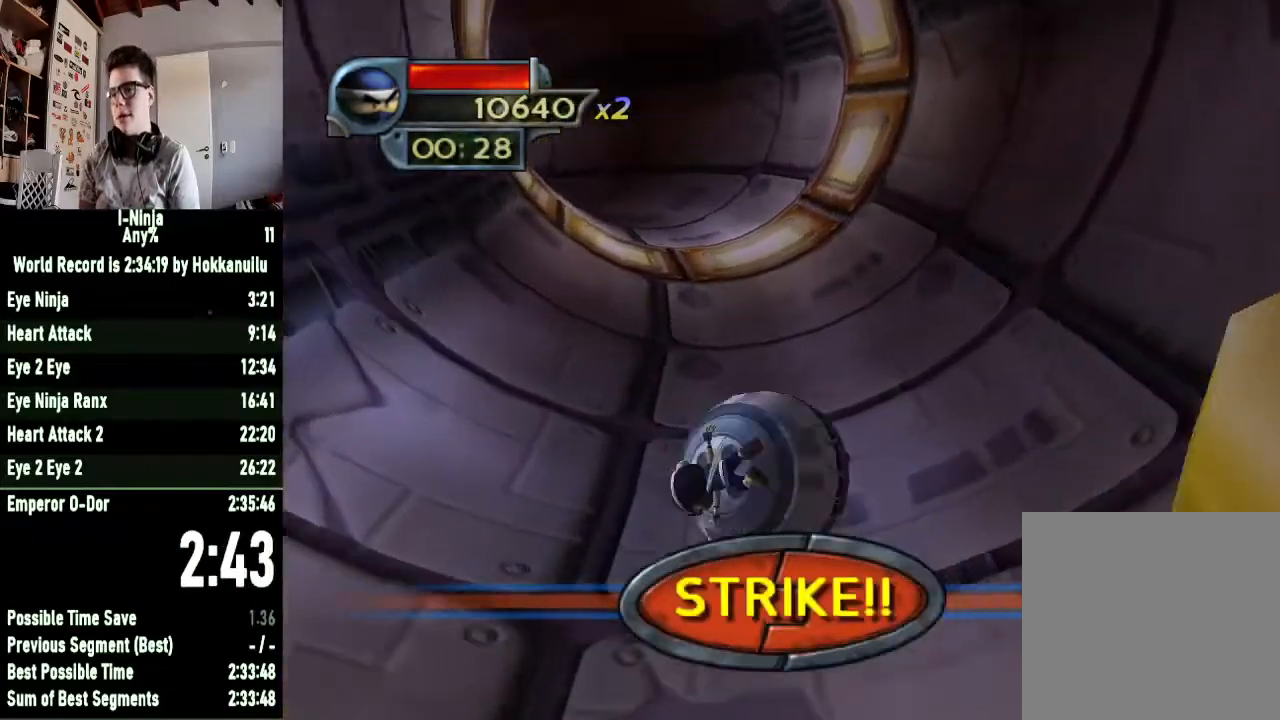
{"buttons": [], "left_stick": "up-right", "right_stick": "center", "button_events": []}
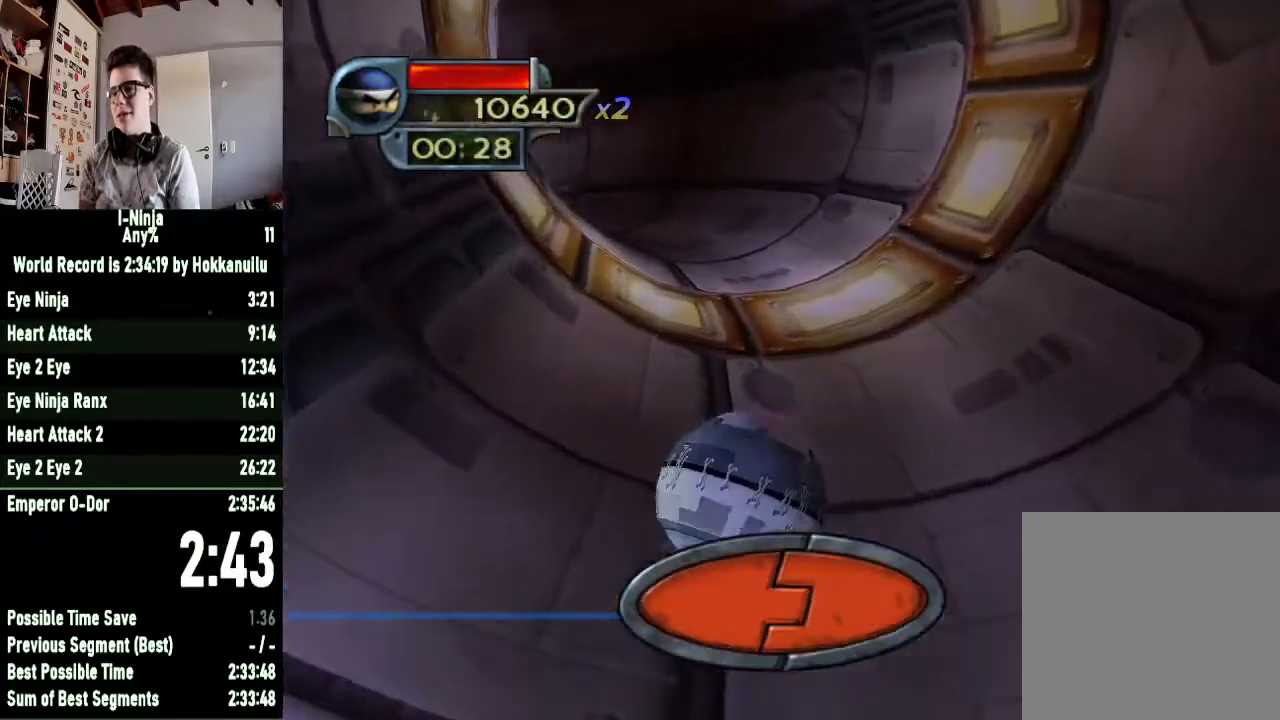
{"buttons": [], "left_stick": "up", "right_stick": "center", "button_events": []}
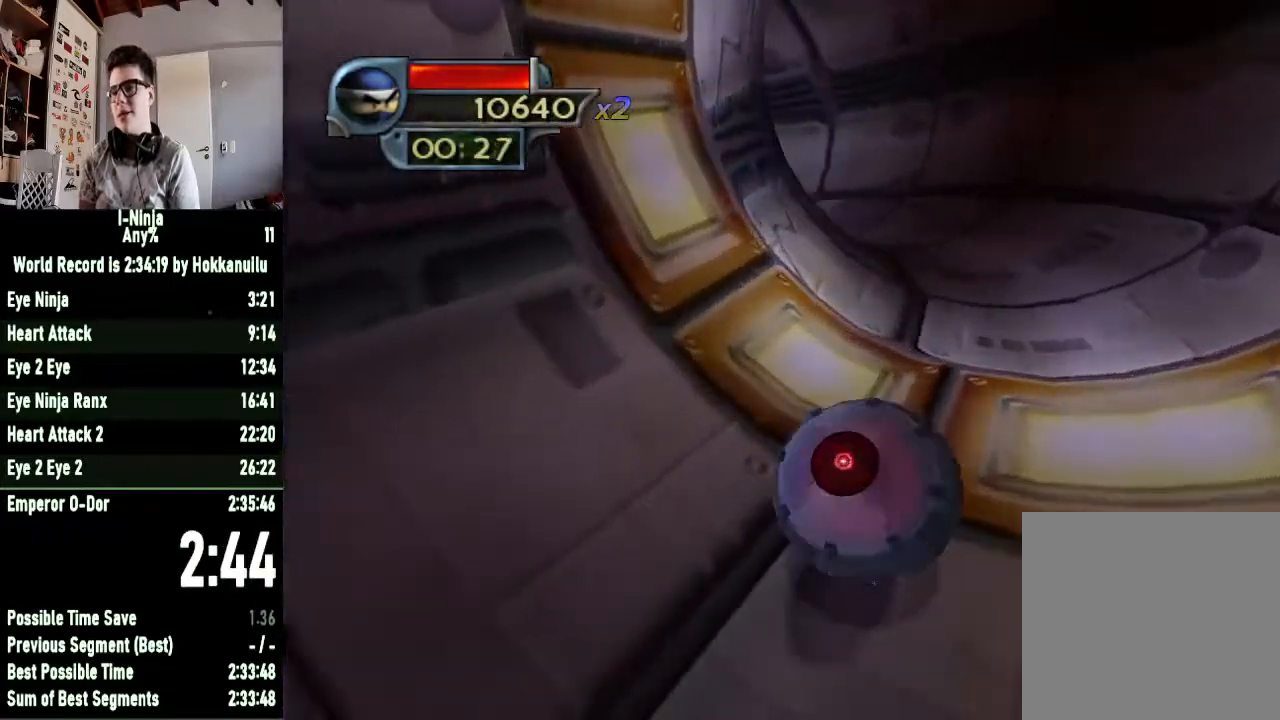
{"buttons": [], "left_stick": "up", "right_stick": "center", "button_events": []}
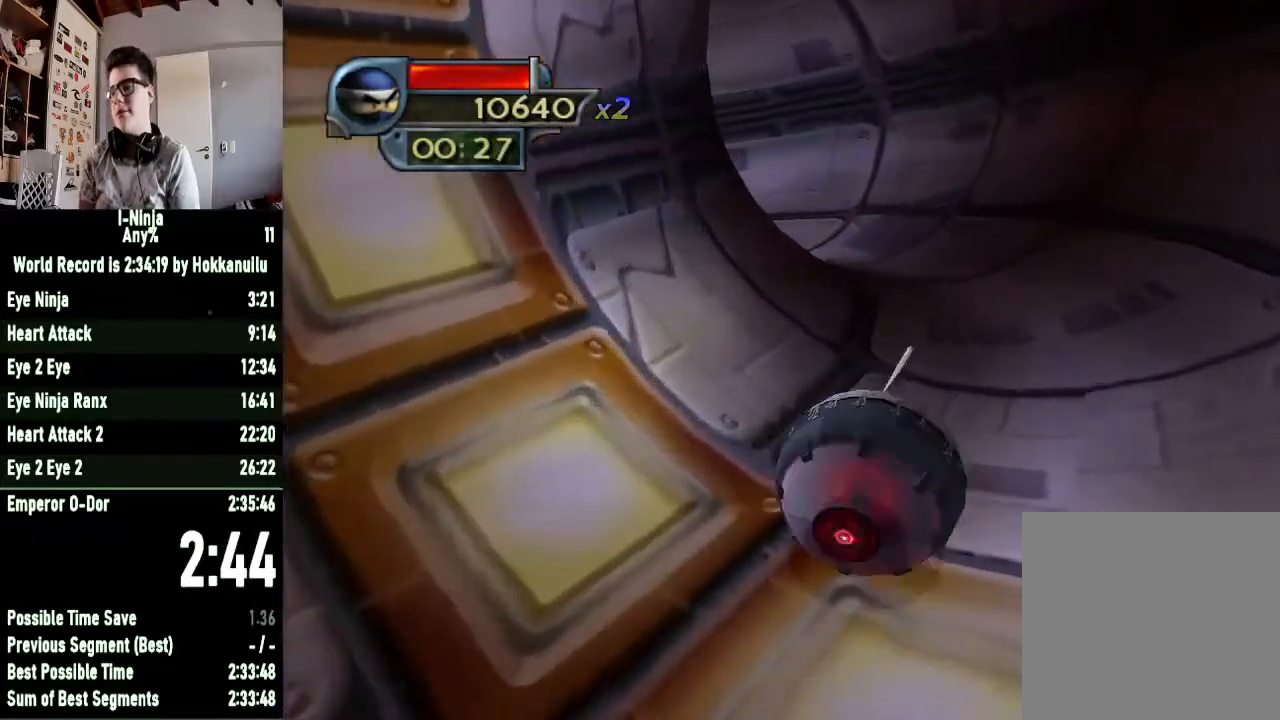
{"buttons": [], "left_stick": "up", "right_stick": "center", "button_events": []}
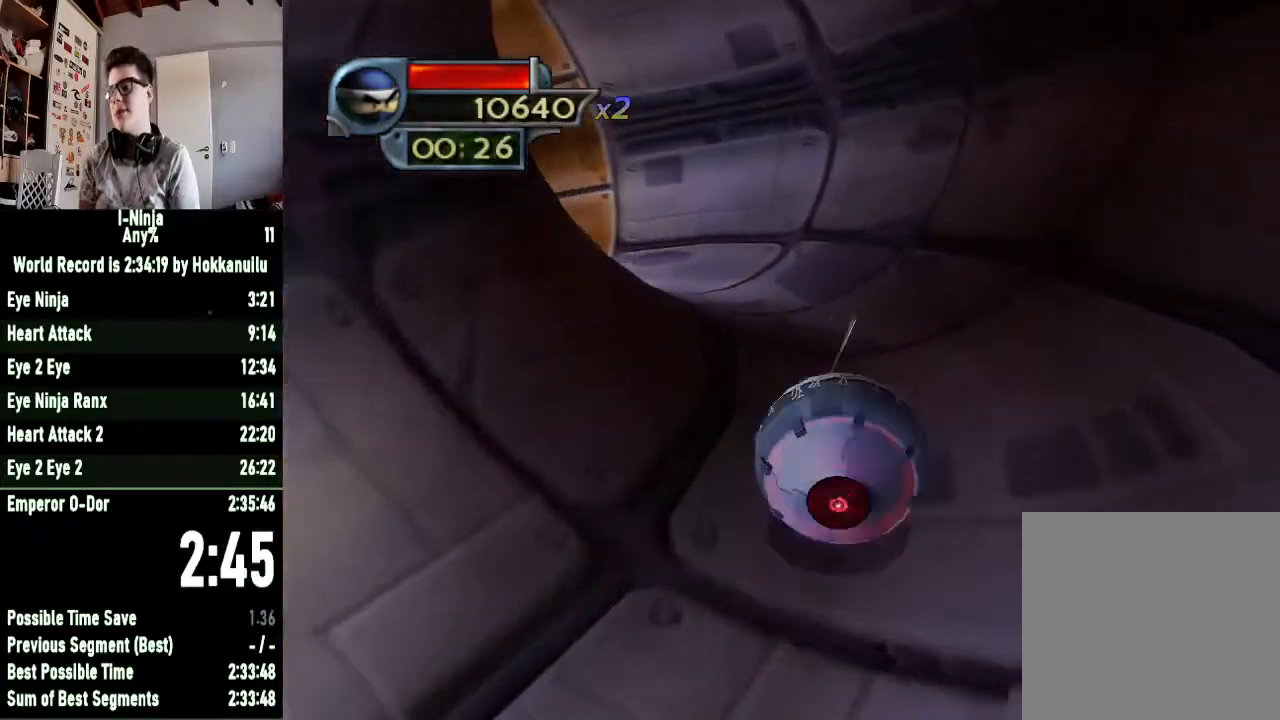
{"buttons": [], "left_stick": "up-left", "right_stick": "center", "button_events": []}
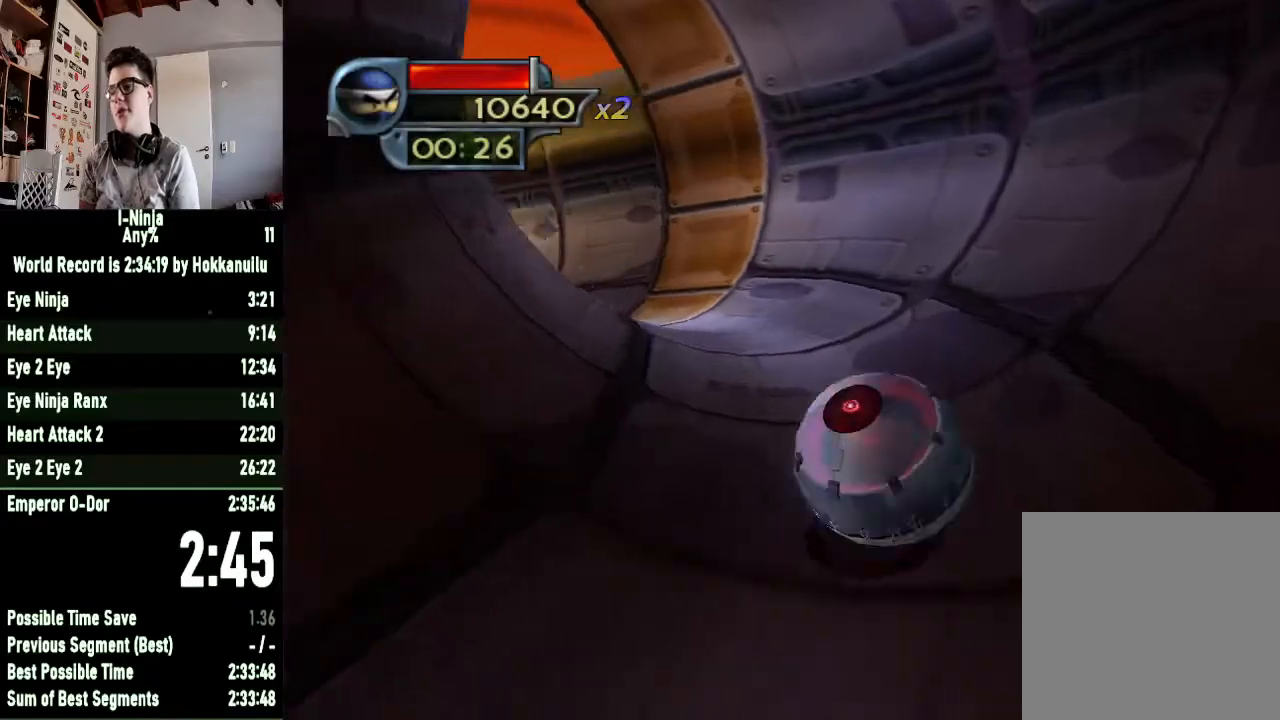
{"buttons": [], "left_stick": "up-left", "right_stick": "center", "button_events": []}
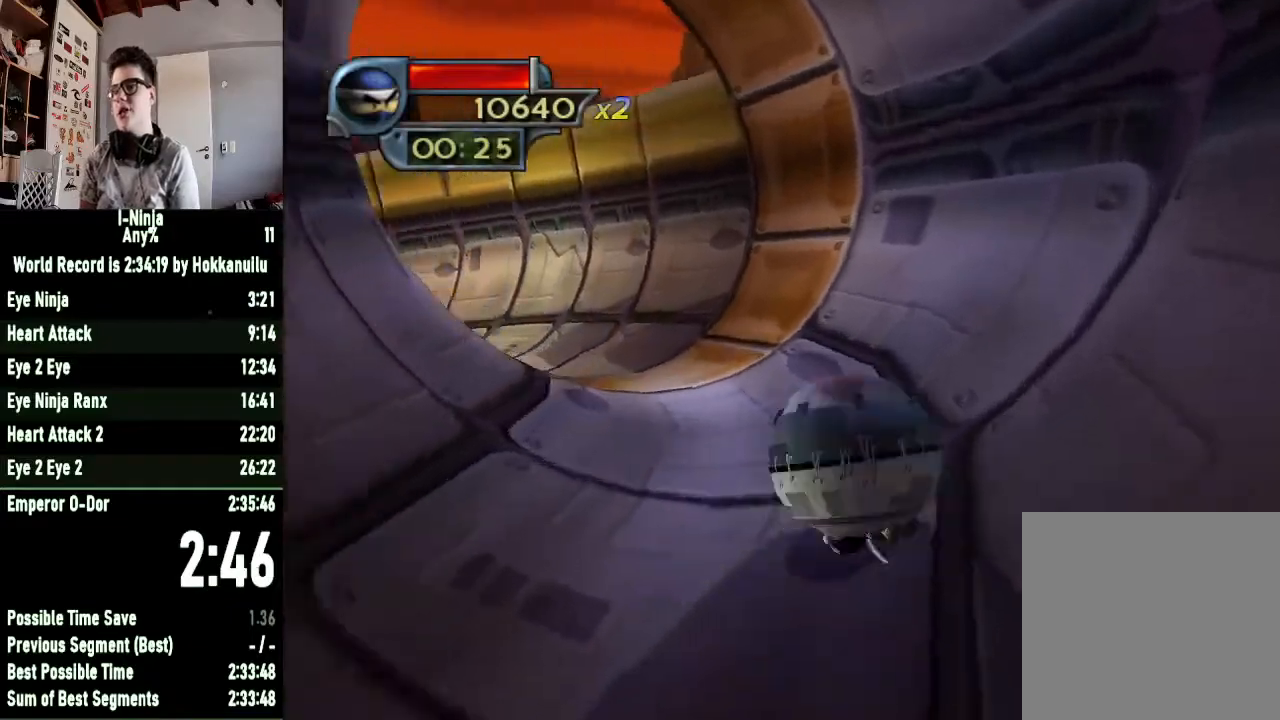
{"buttons": [], "left_stick": "left", "right_stick": "center", "button_events": []}
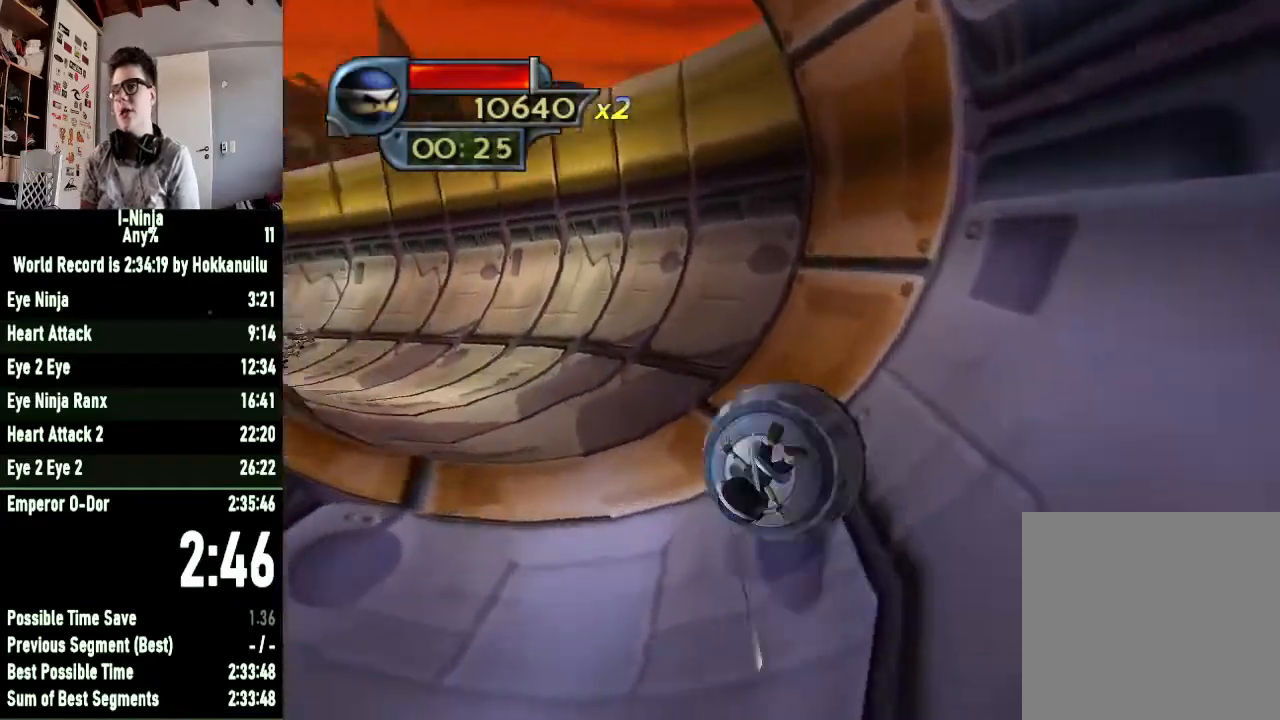
{"buttons": [], "left_stick": "up-left", "right_stick": "center", "button_events": []}
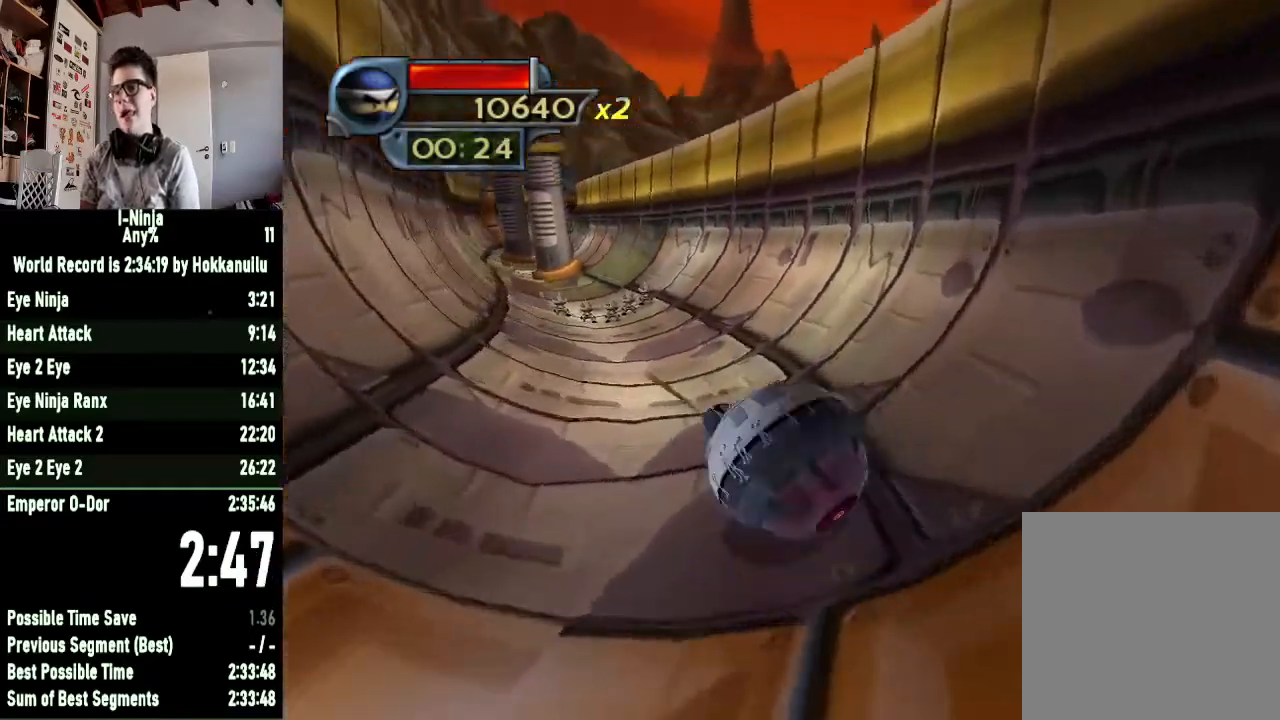
{"buttons": [], "left_stick": "up", "right_stick": "center", "button_events": []}
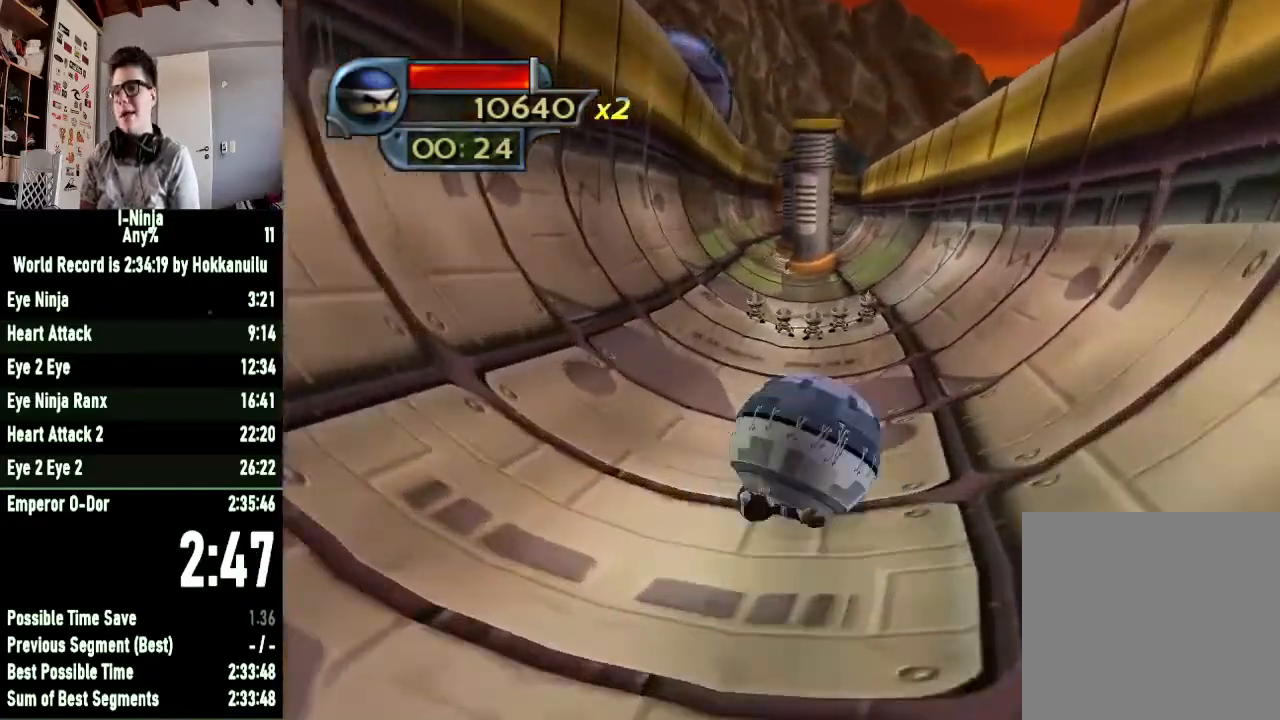
{"buttons": [], "left_stick": "up-left", "right_stick": "center", "button_events": []}
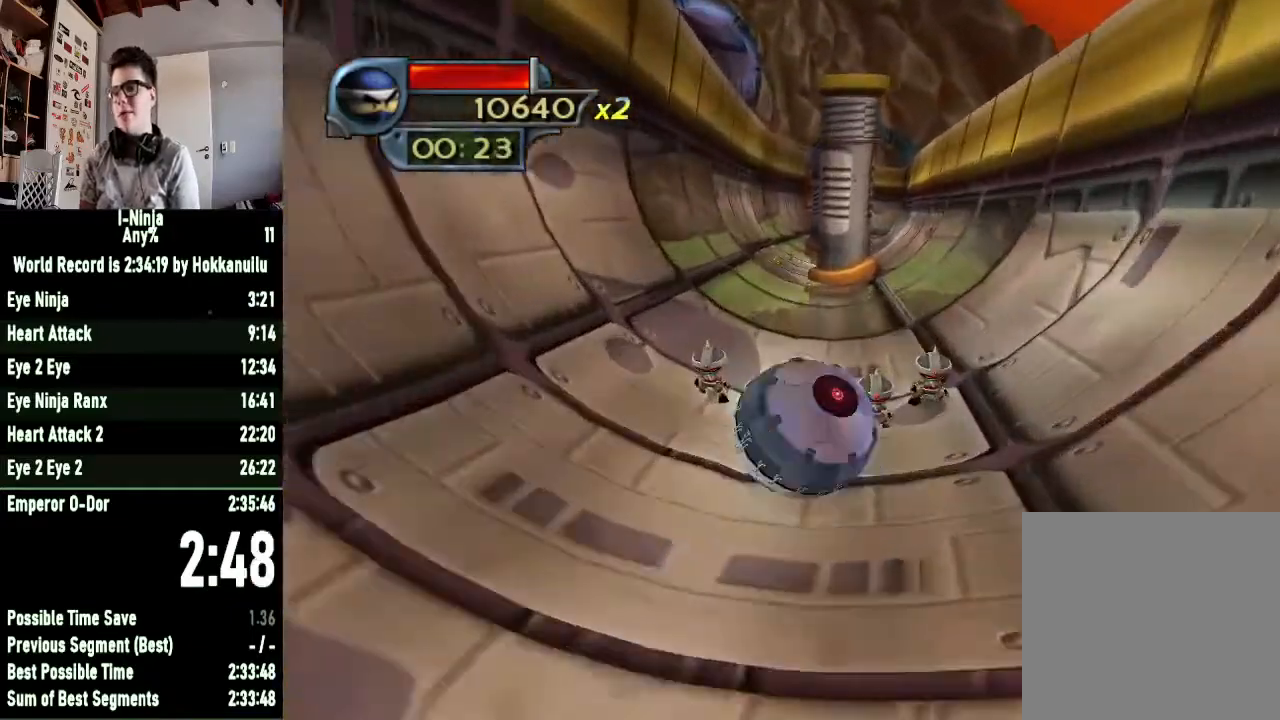
{"buttons": [], "left_stick": "up-left", "right_stick": "center", "button_events": []}